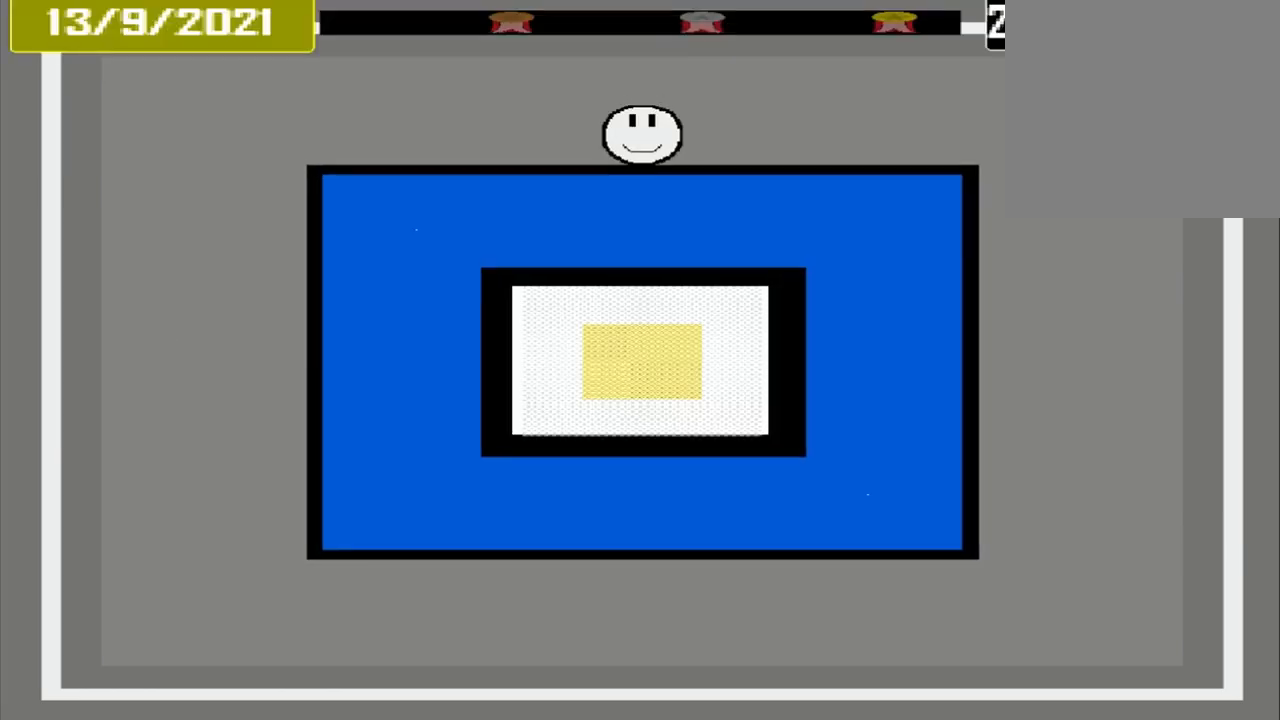
Gameplay with a controller (PlayStation layout); each line is a JSON object with the inputs held at the frame after it. "events" lists button and stick changes between this image and that frame as [ms after this image, input, new state], when the widget could be followed in between. Not read: L3 R3 left_stick right_stick.
{"buttons": [], "events": []}
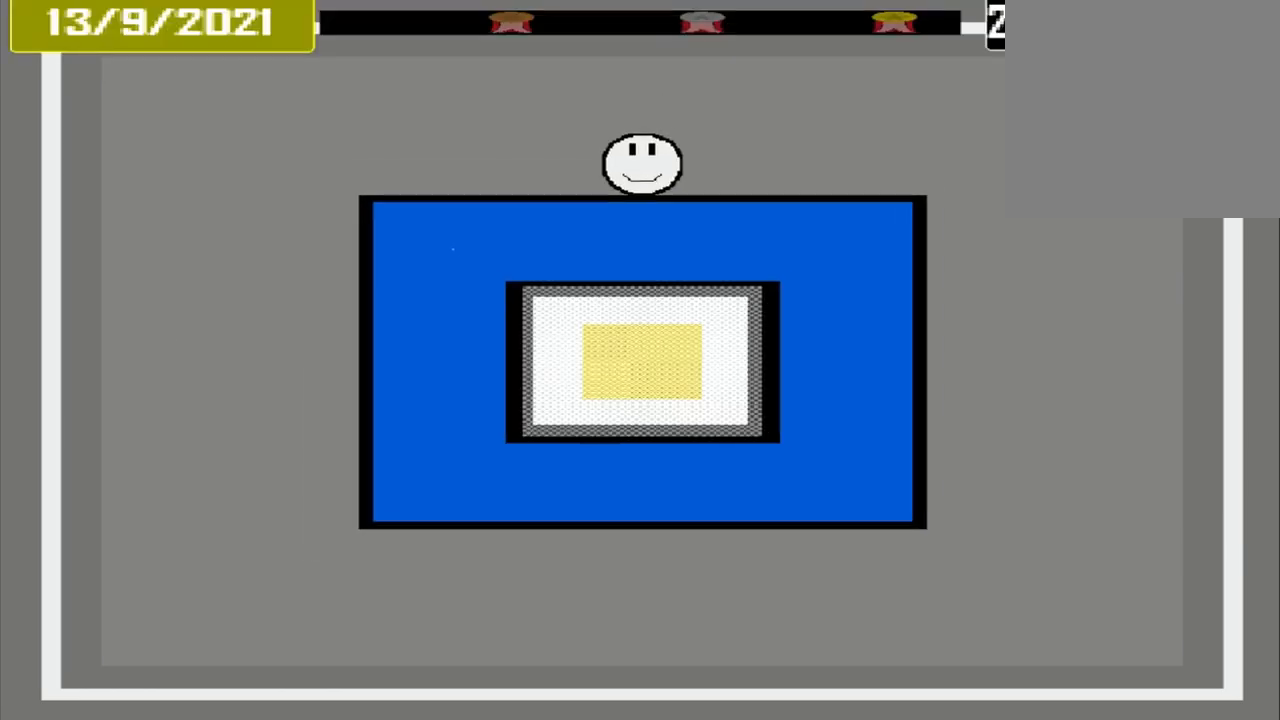
{"buttons": [], "events": []}
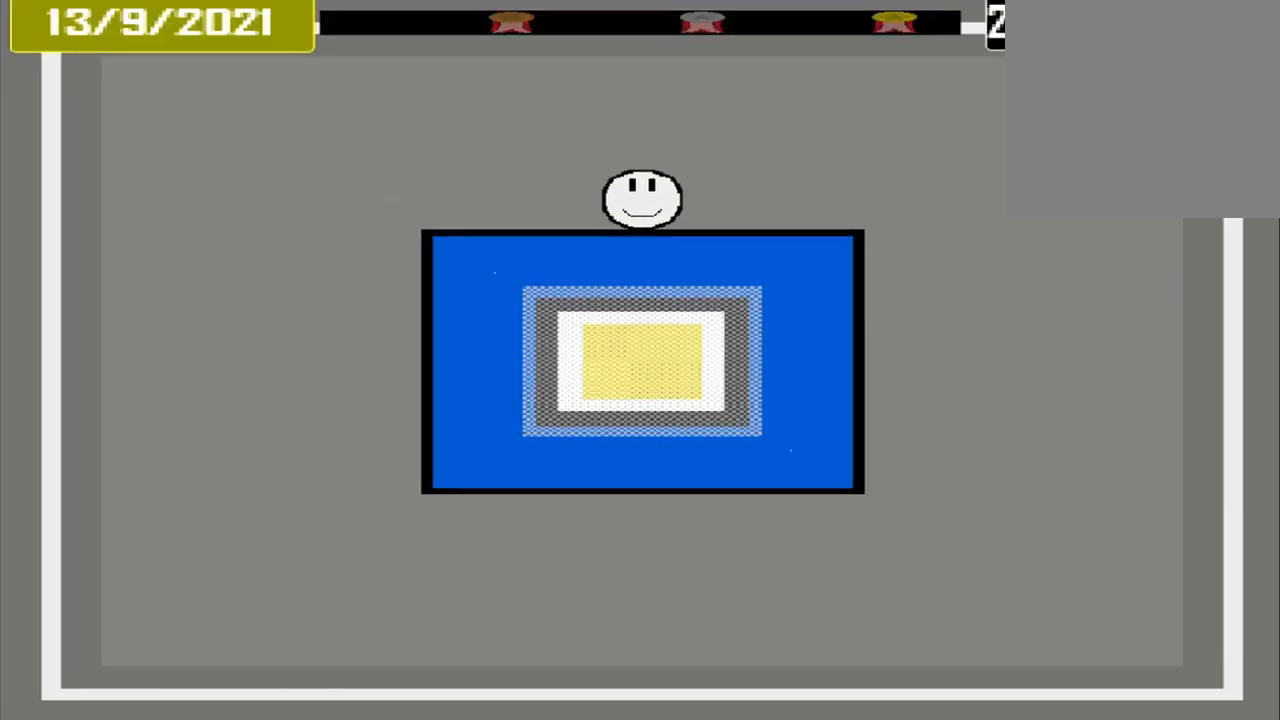
{"buttons": [], "events": []}
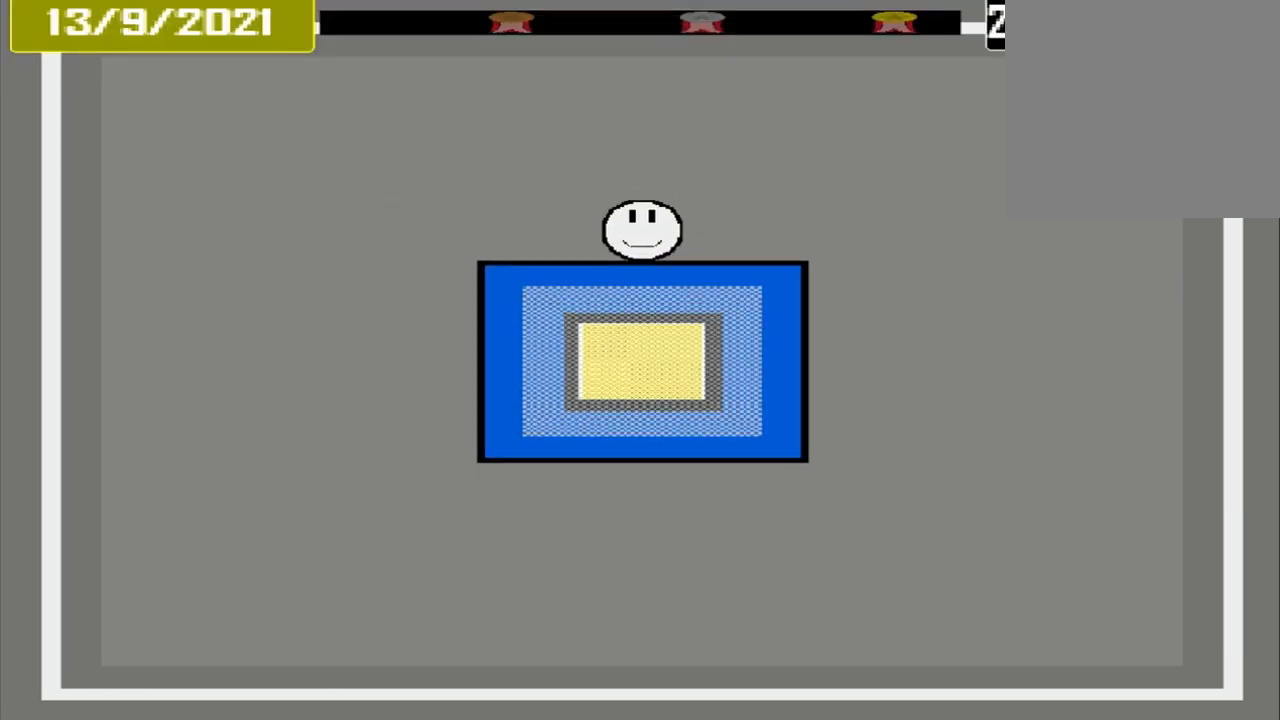
{"buttons": [], "events": []}
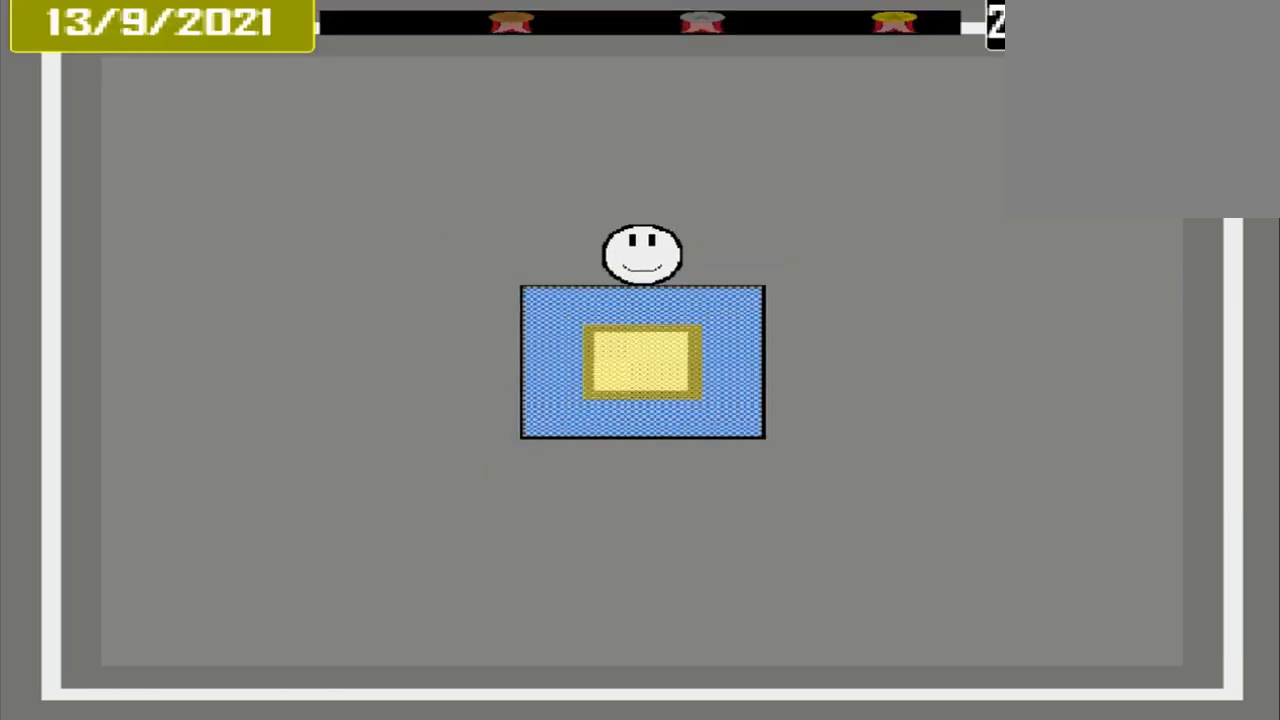
{"buttons": ["CROSS"], "events": [[83, "CROSS", "down"]]}
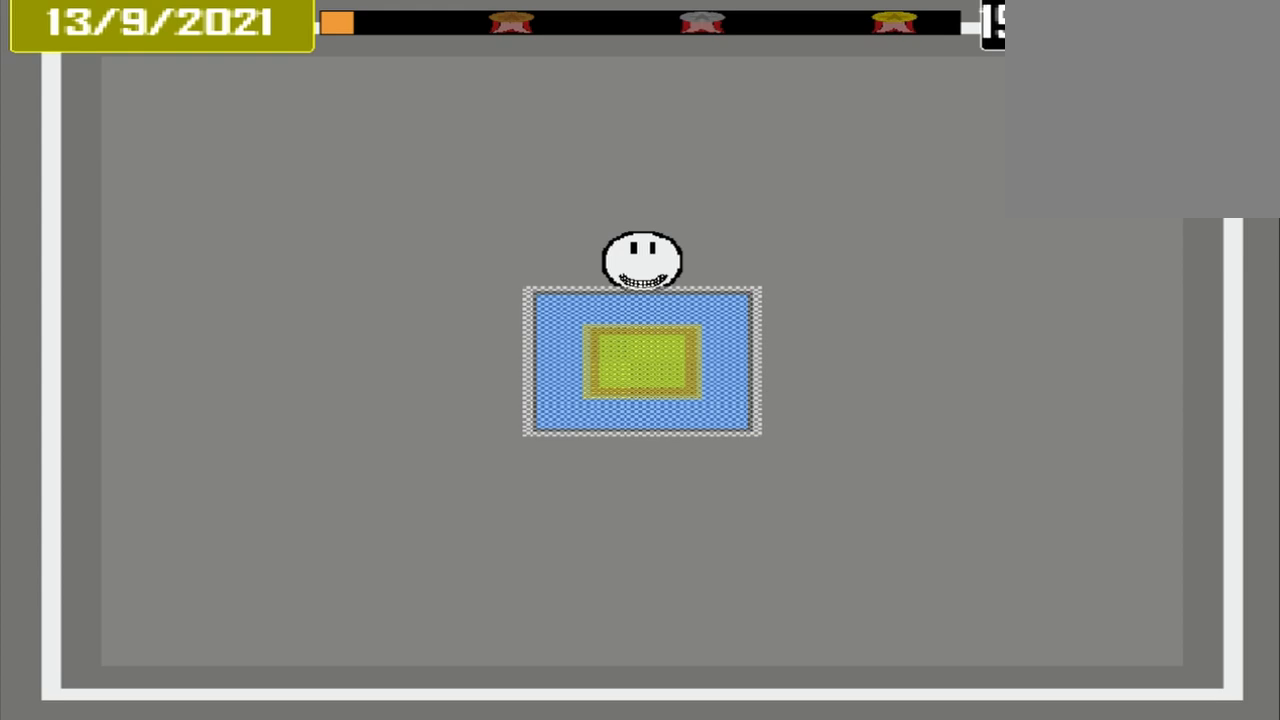
{"buttons": [], "events": [[250, "CROSS", "up"]]}
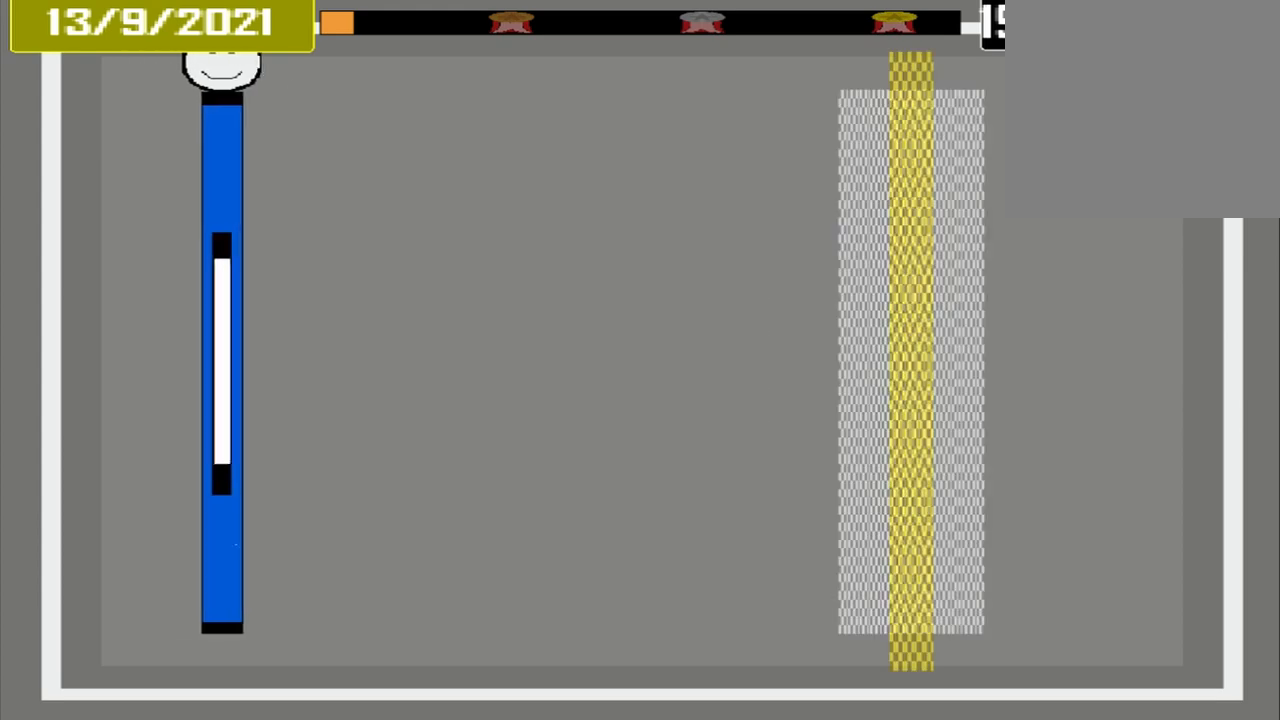
{"buttons": [], "events": []}
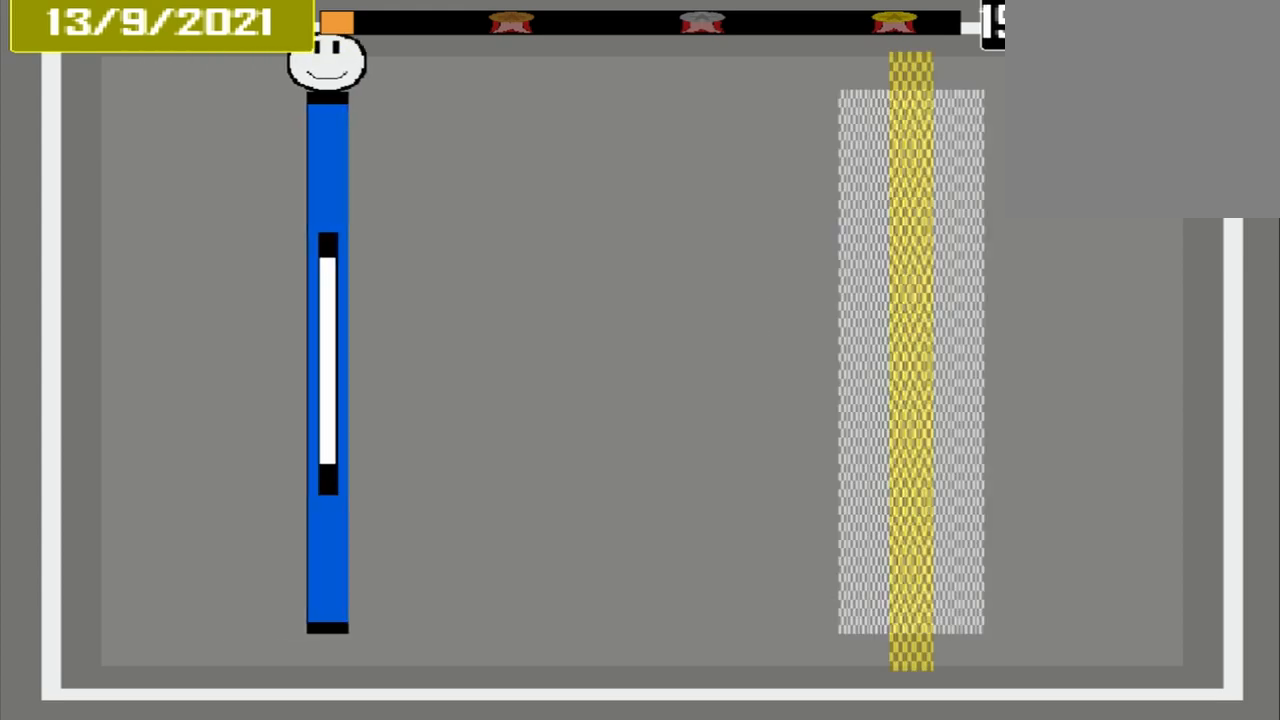
{"buttons": [], "events": []}
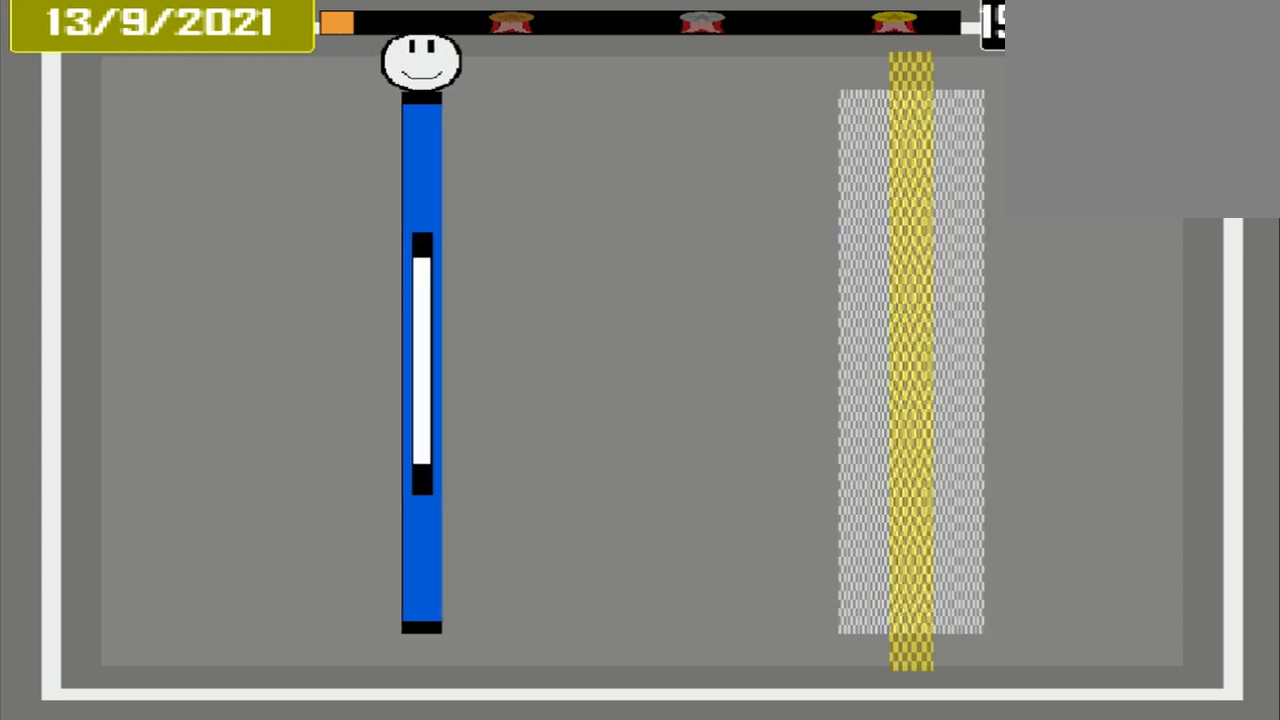
{"buttons": [], "events": []}
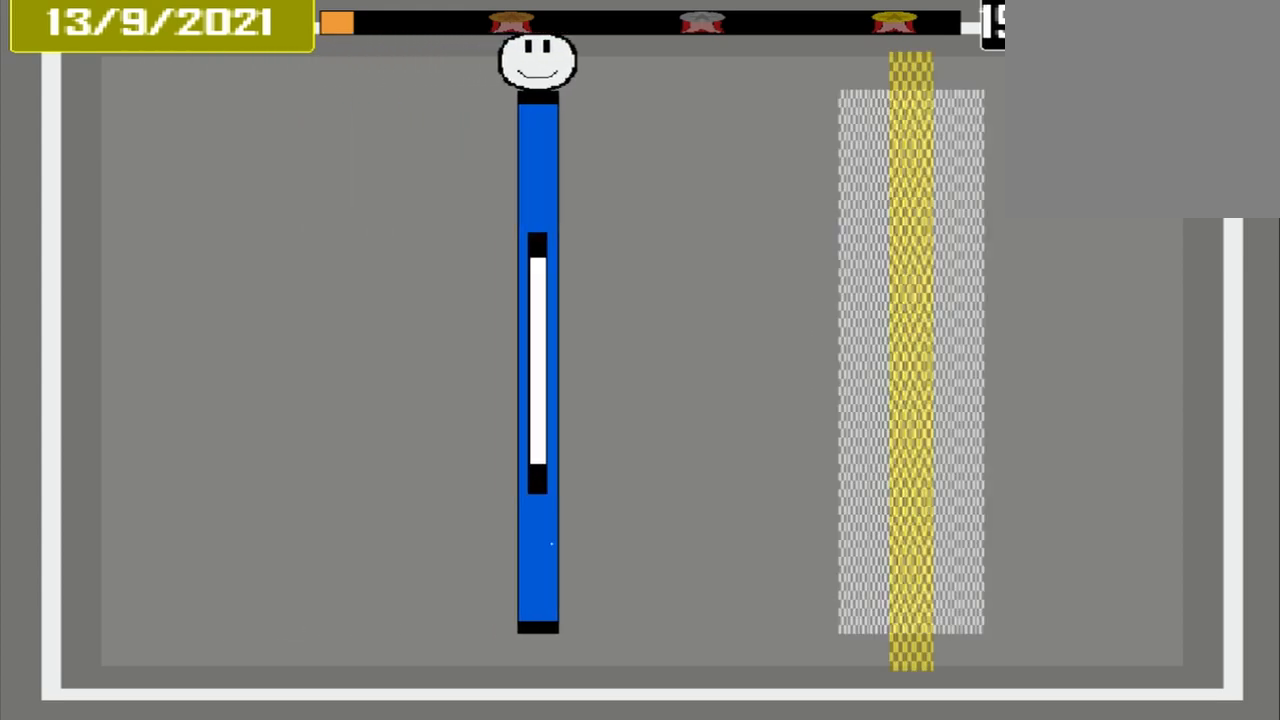
{"buttons": [], "events": []}
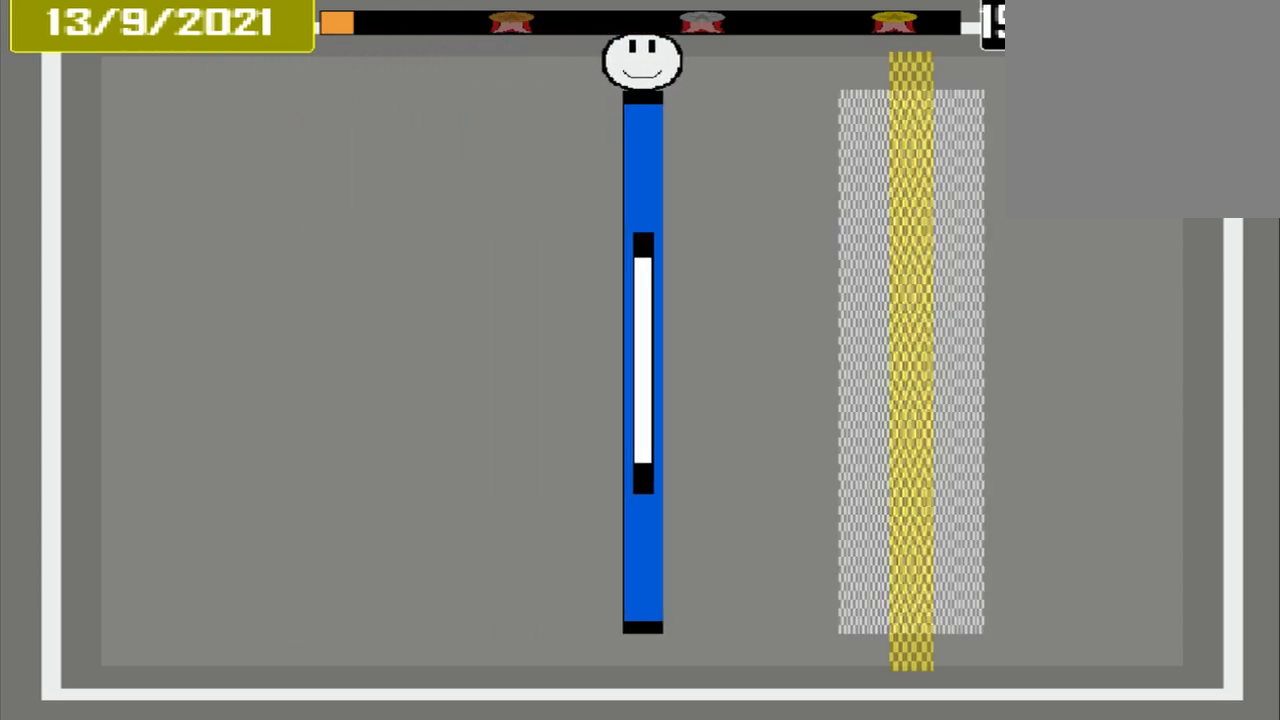
{"buttons": [], "events": []}
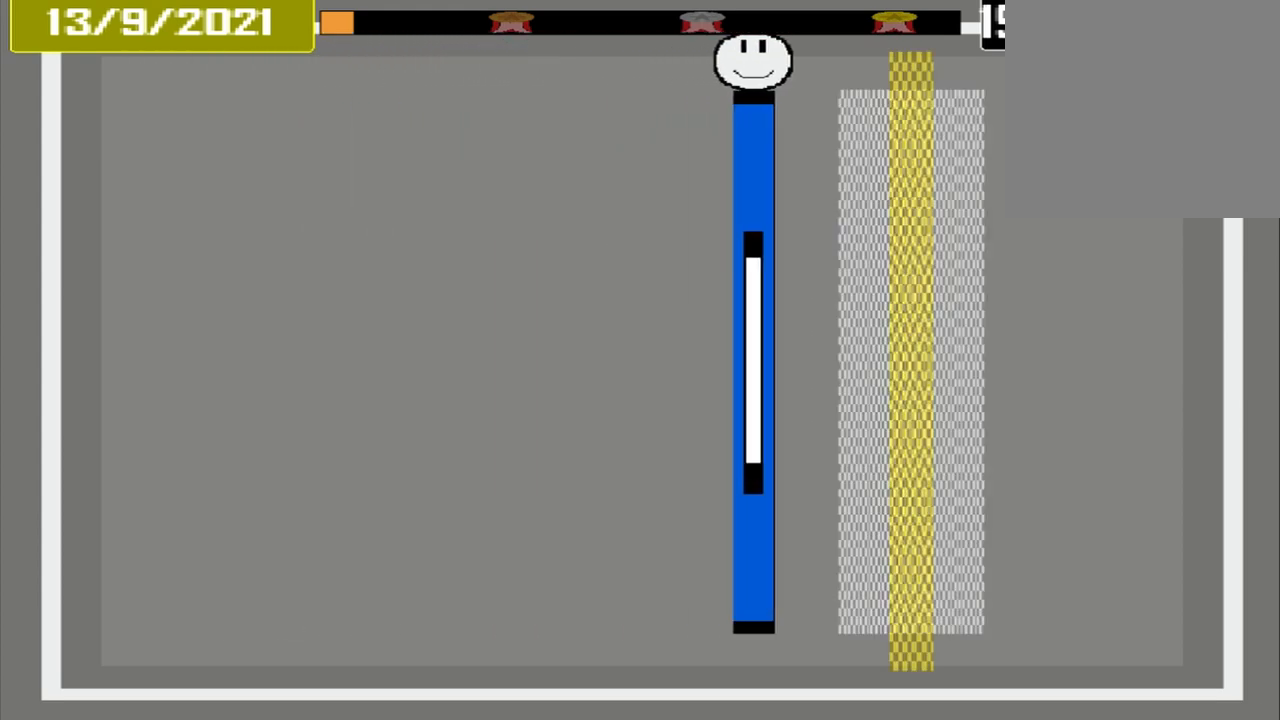
{"buttons": [], "events": []}
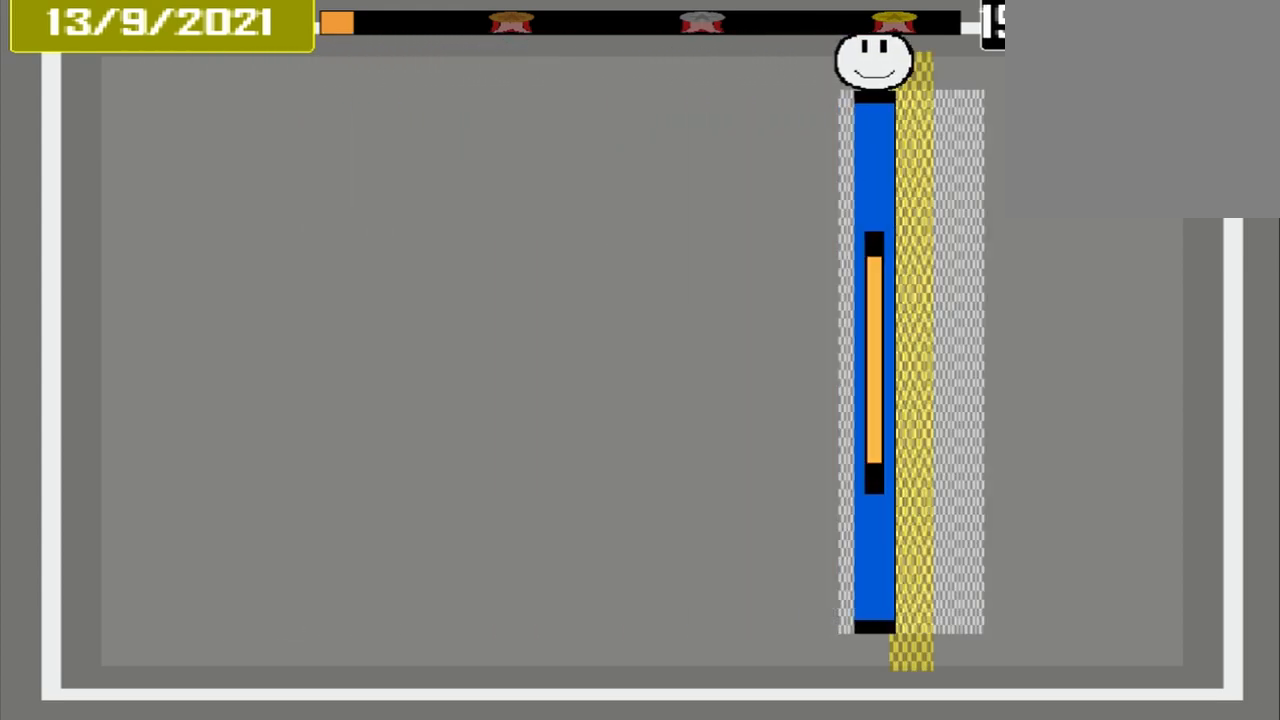
{"buttons": ["CROSS"], "events": [[125, "CROSS", "down"]]}
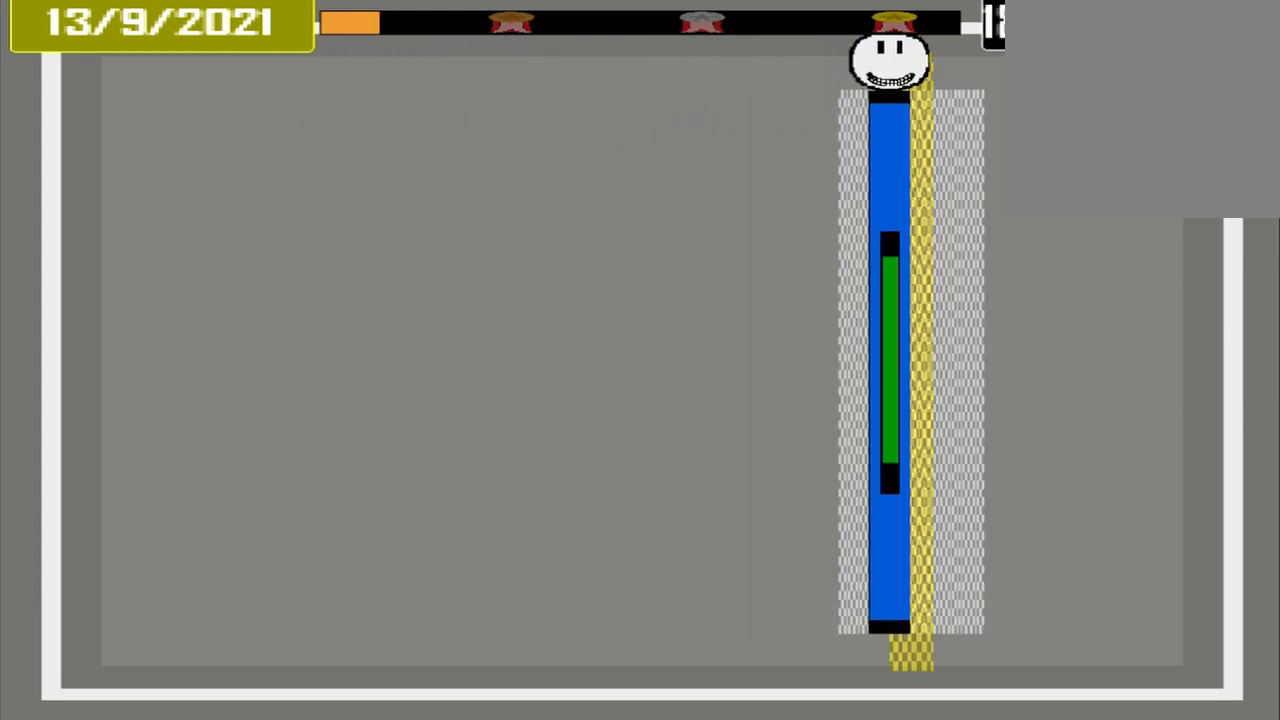
{"buttons": [], "events": [[208, "CROSS", "up"]]}
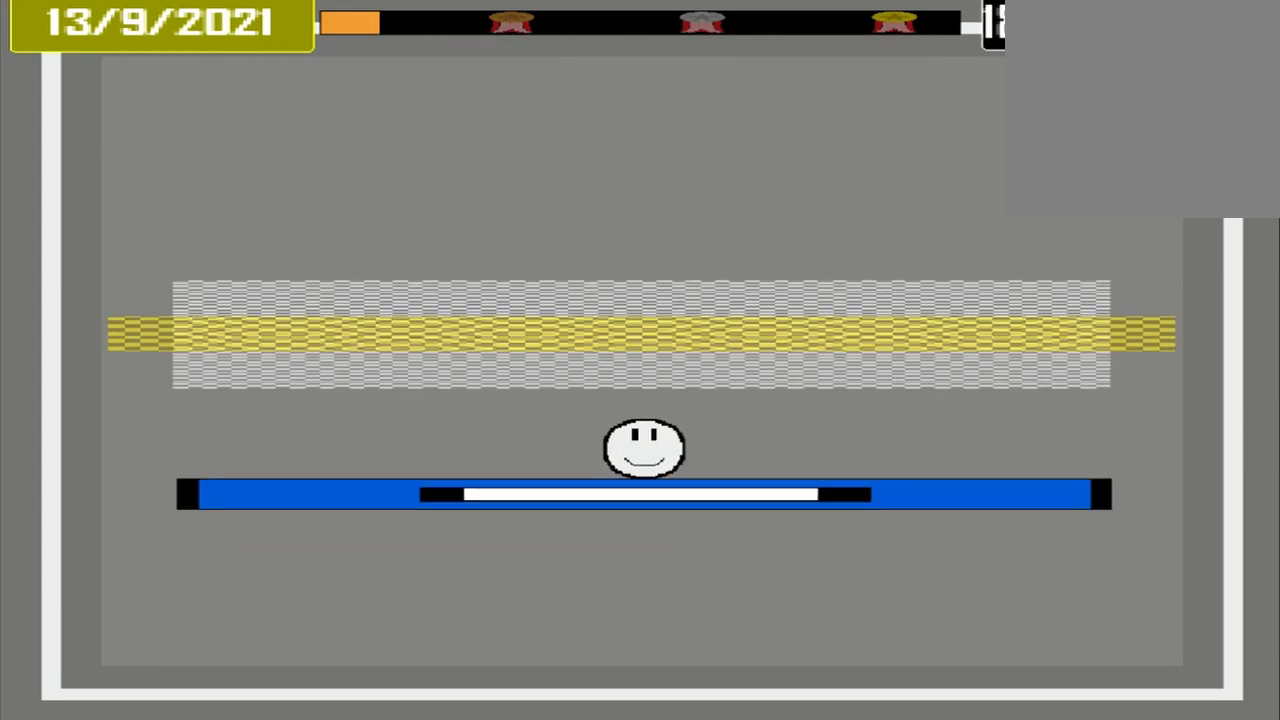
{"buttons": [], "events": []}
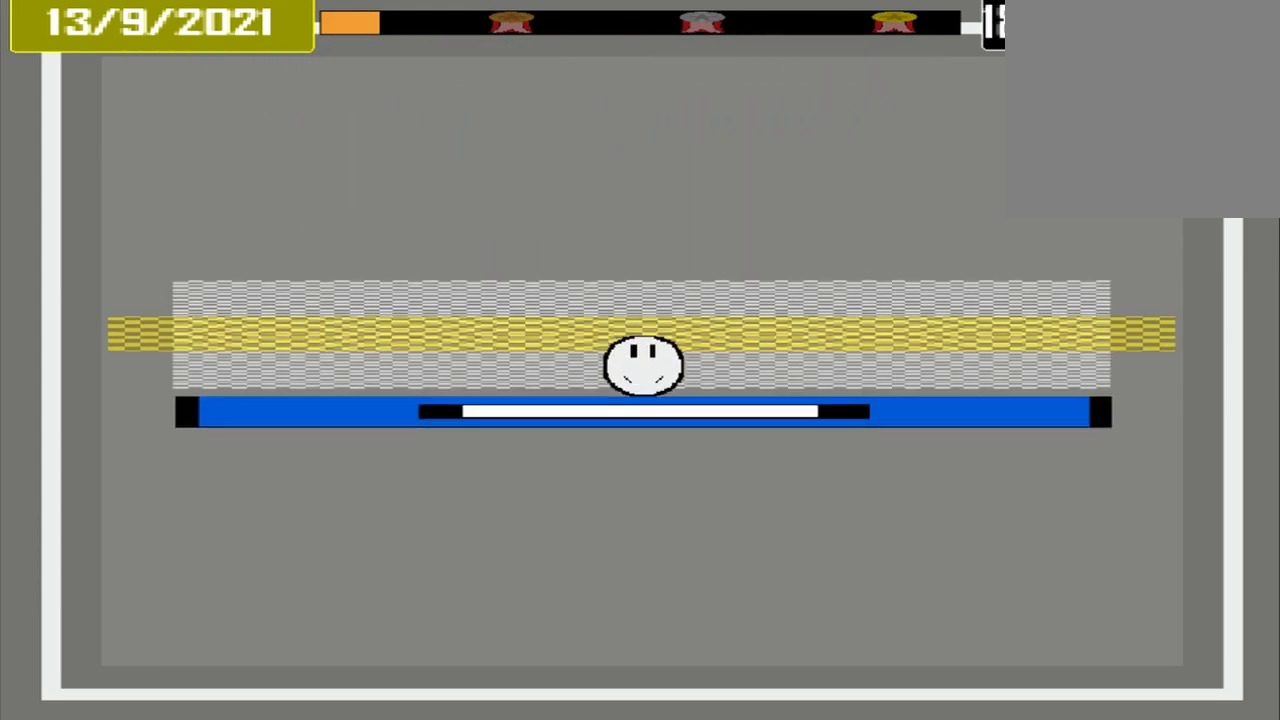
{"buttons": ["CROSS"], "events": [[292, "CROSS", "down"]]}
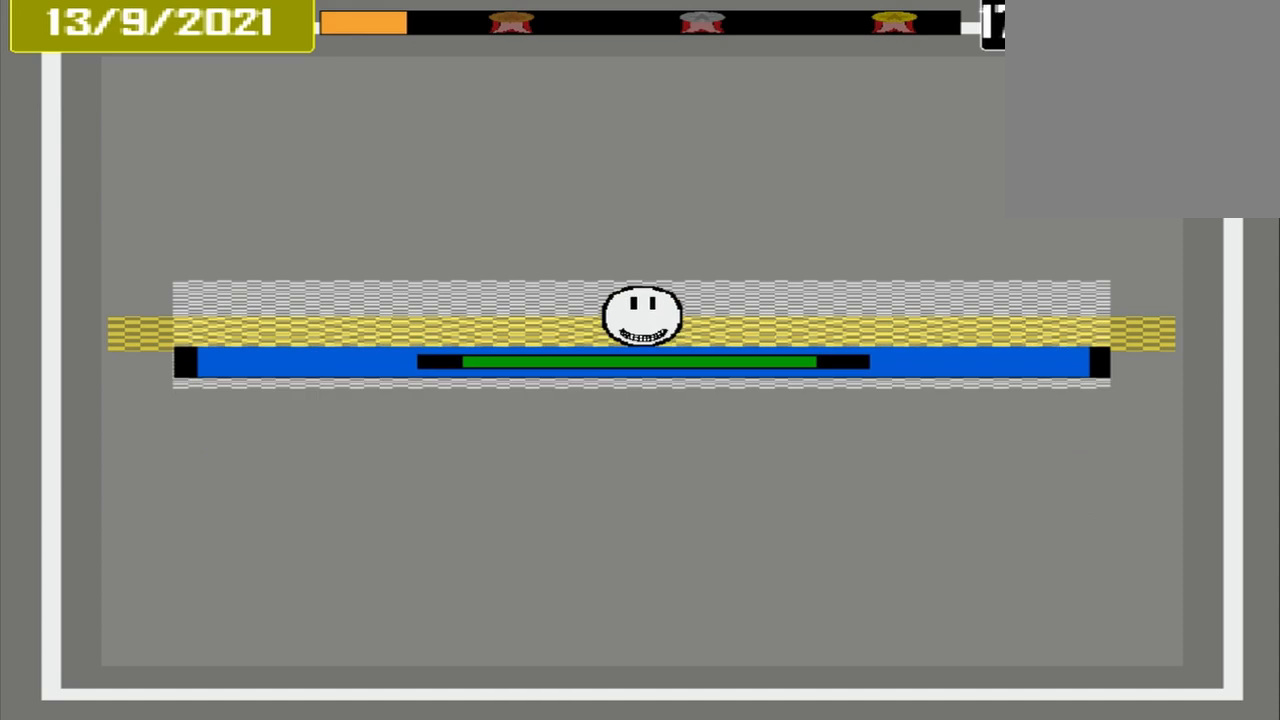
{"buttons": [], "events": [[417, "CROSS", "up"]]}
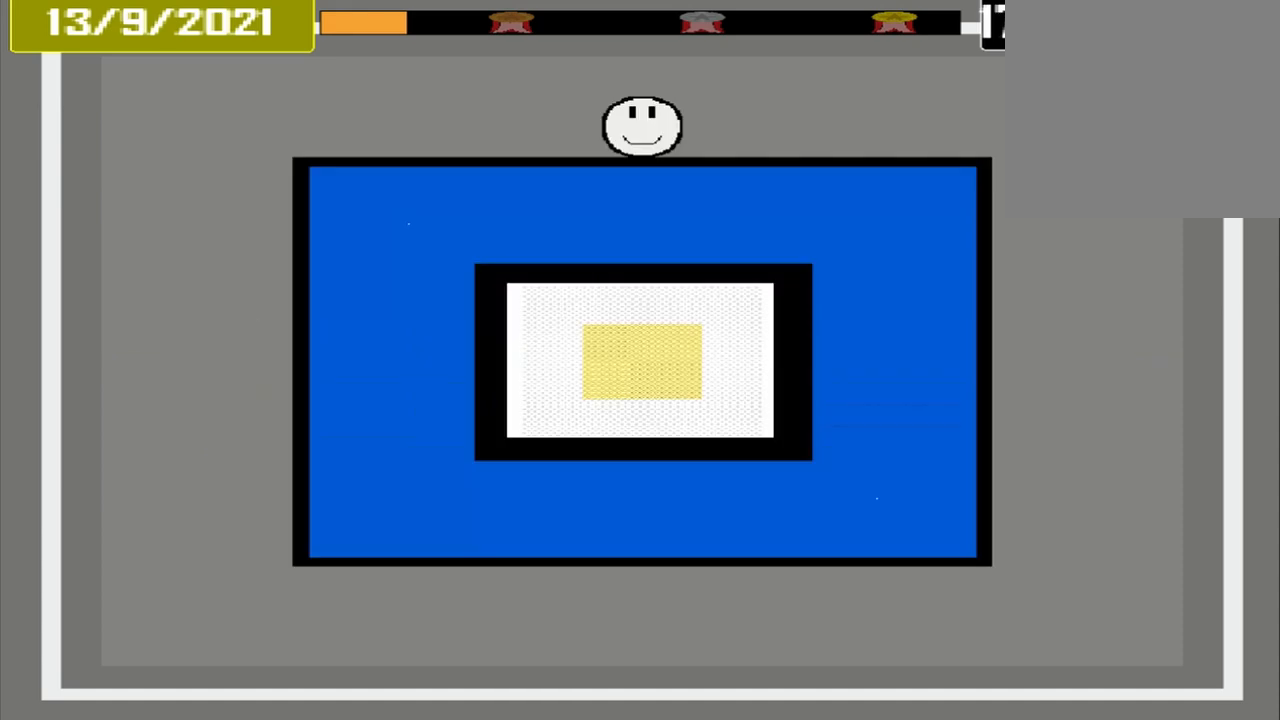
{"buttons": [], "events": []}
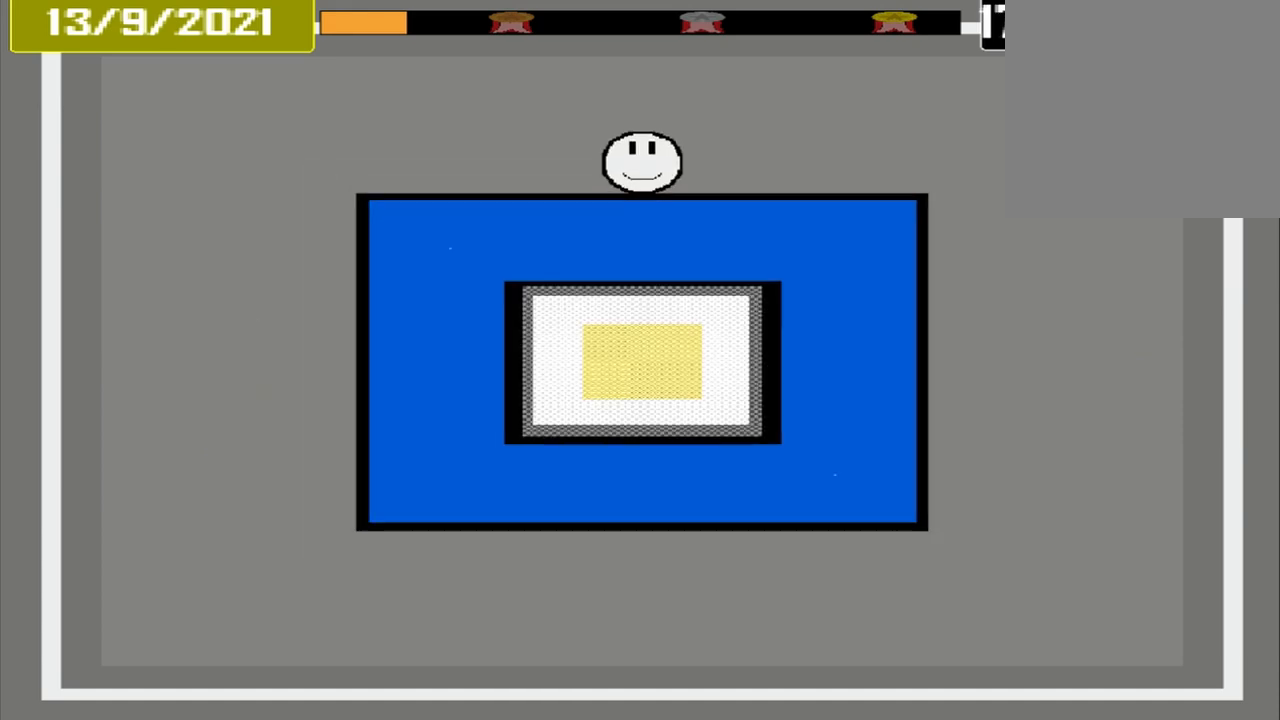
{"buttons": [], "events": []}
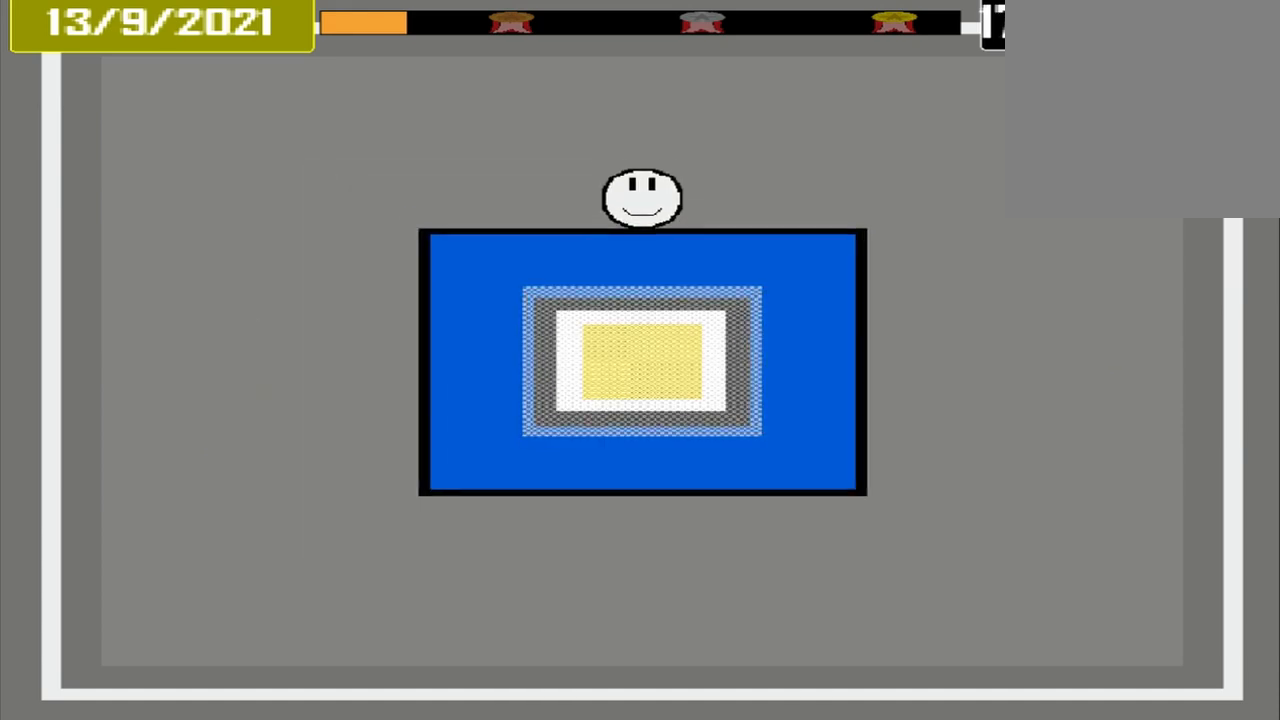
{"buttons": [], "events": []}
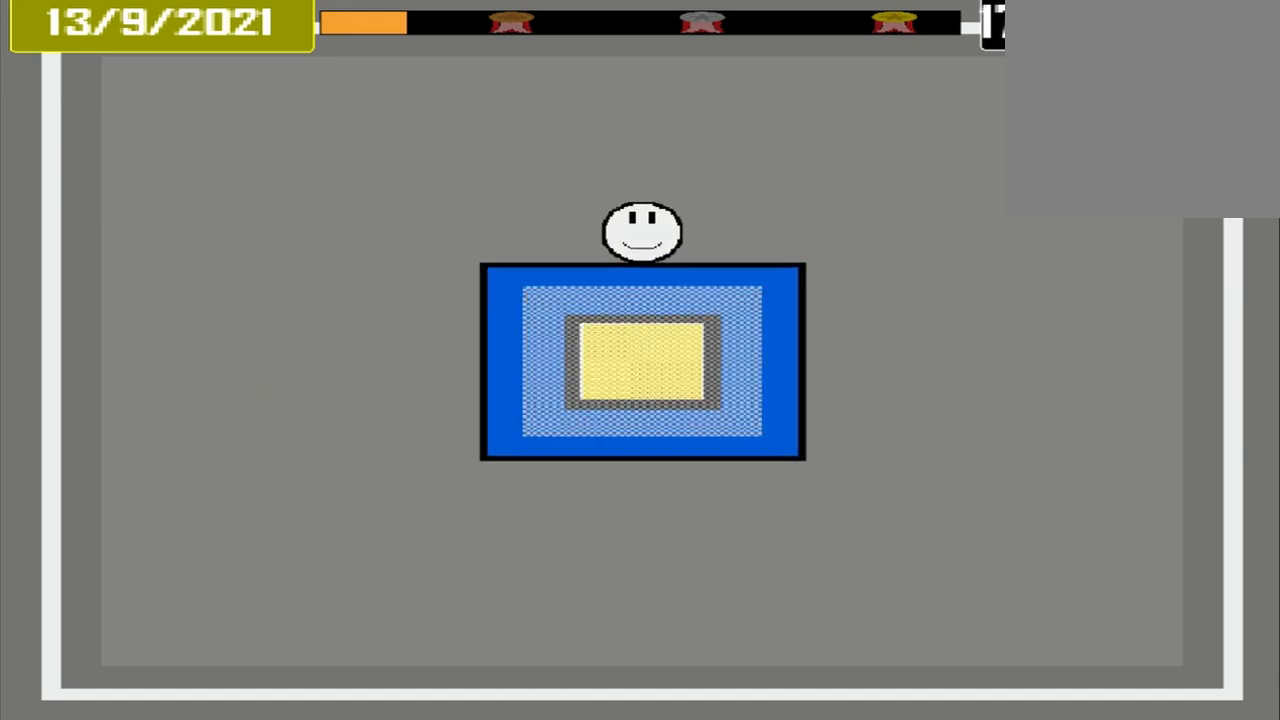
{"buttons": [], "events": []}
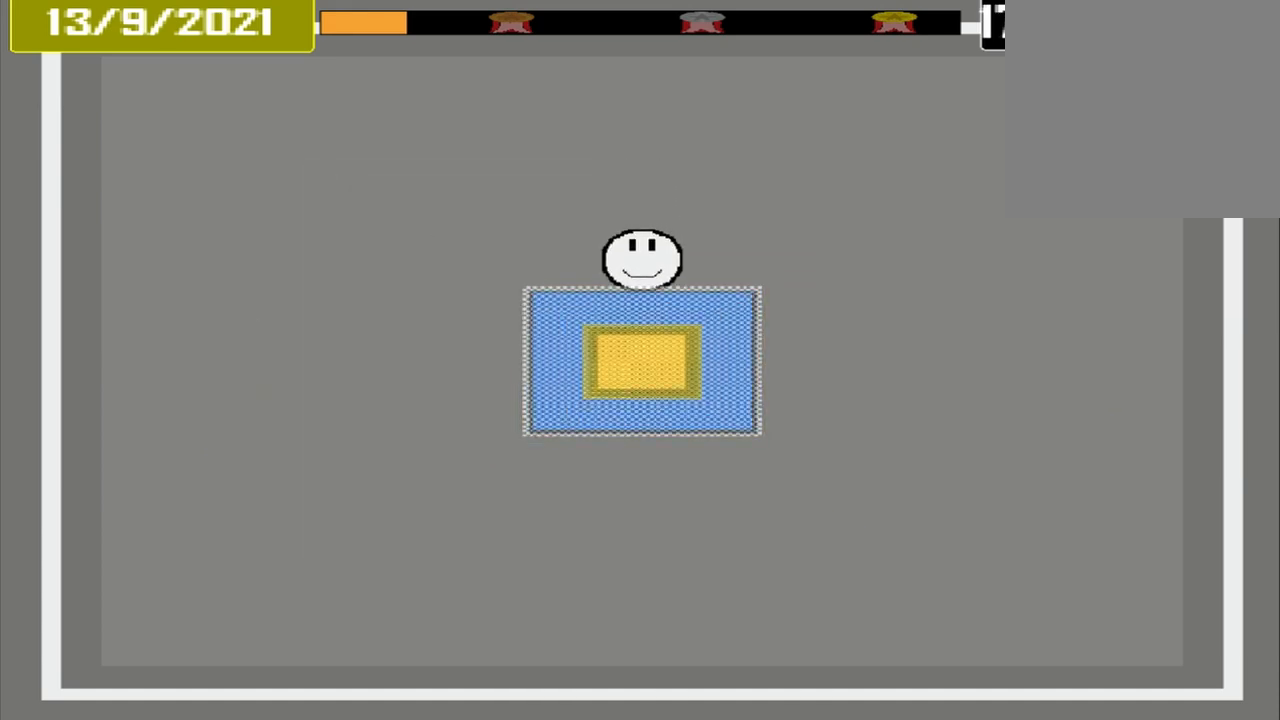
{"buttons": ["CROSS"], "events": [[167, "CROSS", "down"]]}
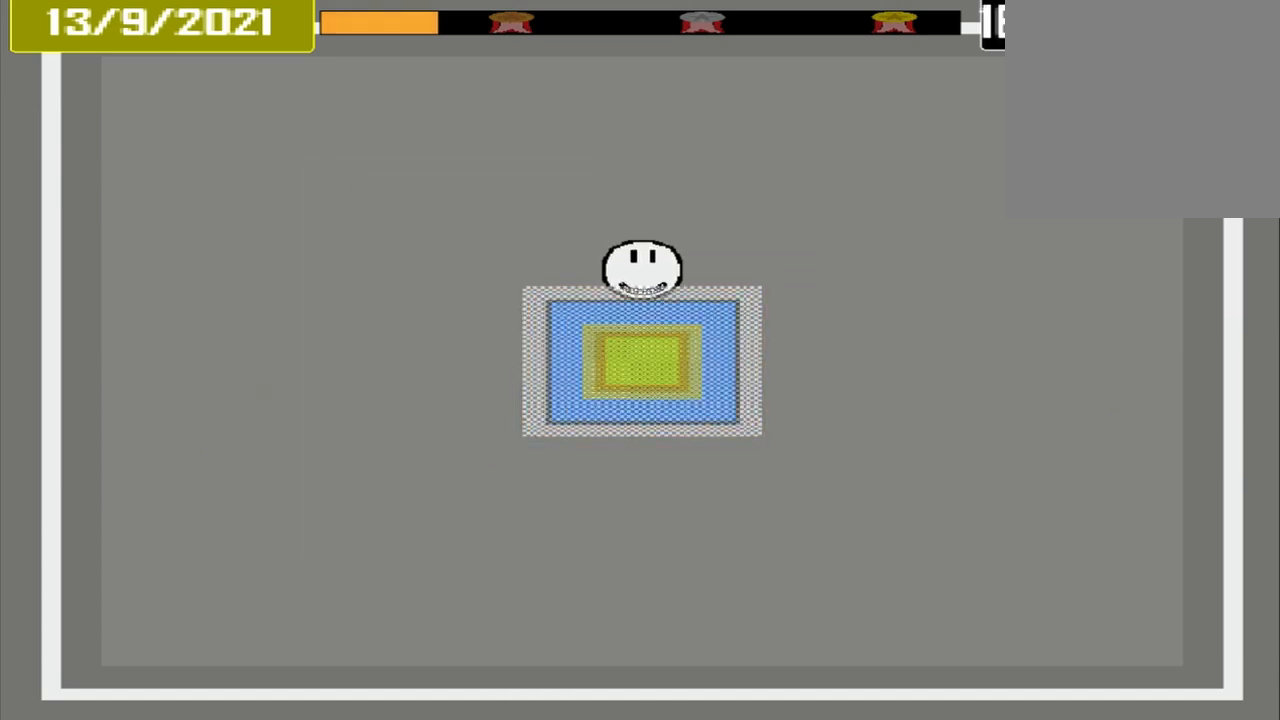
{"buttons": [], "events": [[125, "CROSS", "up"]]}
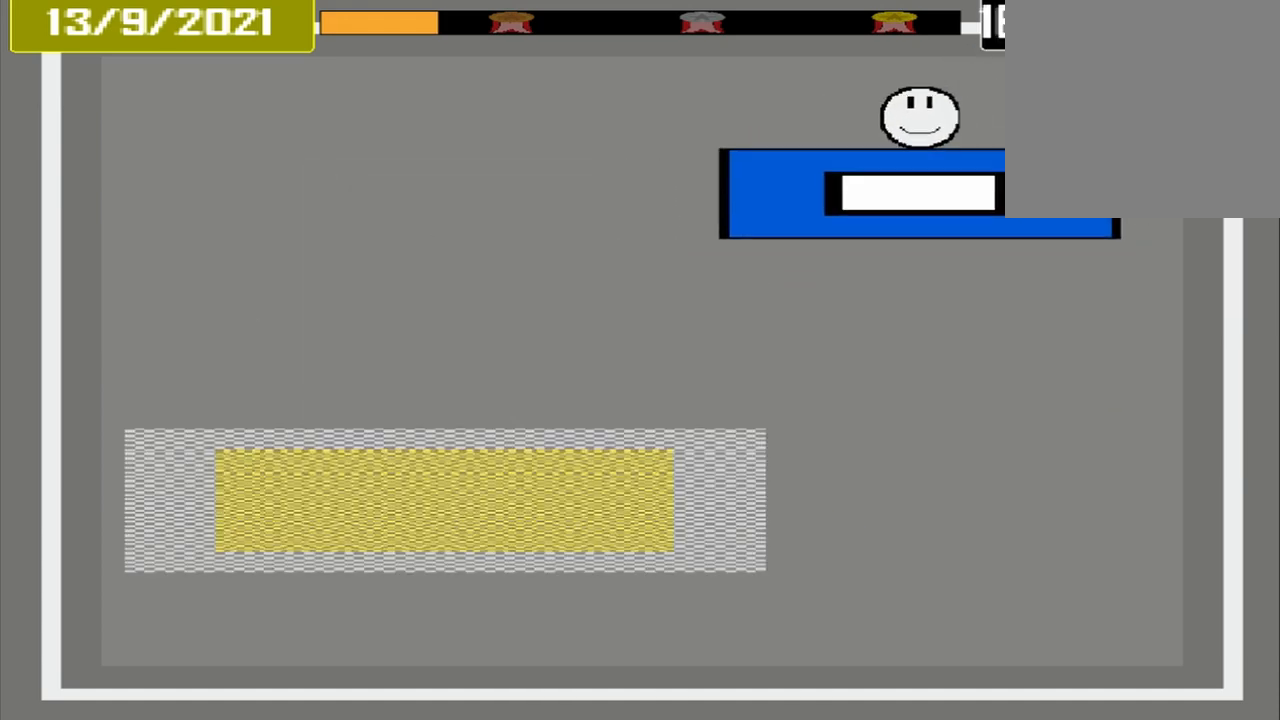
{"buttons": [], "events": []}
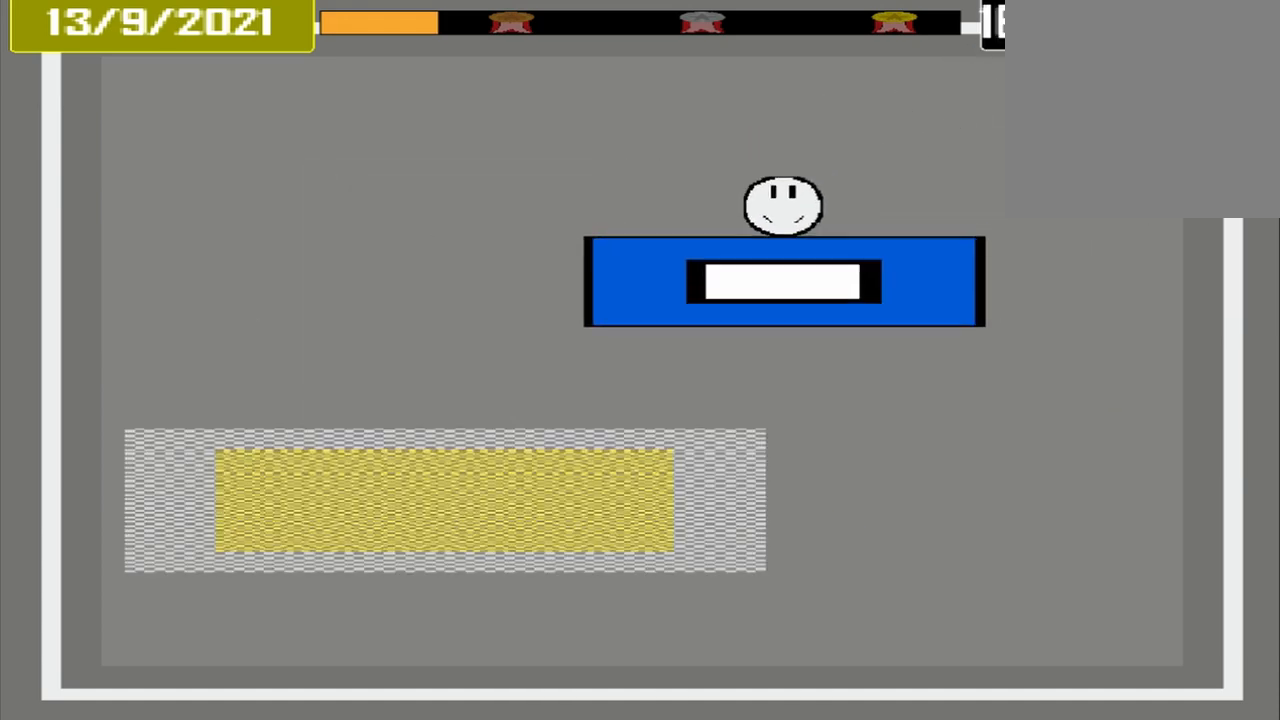
{"buttons": [], "events": []}